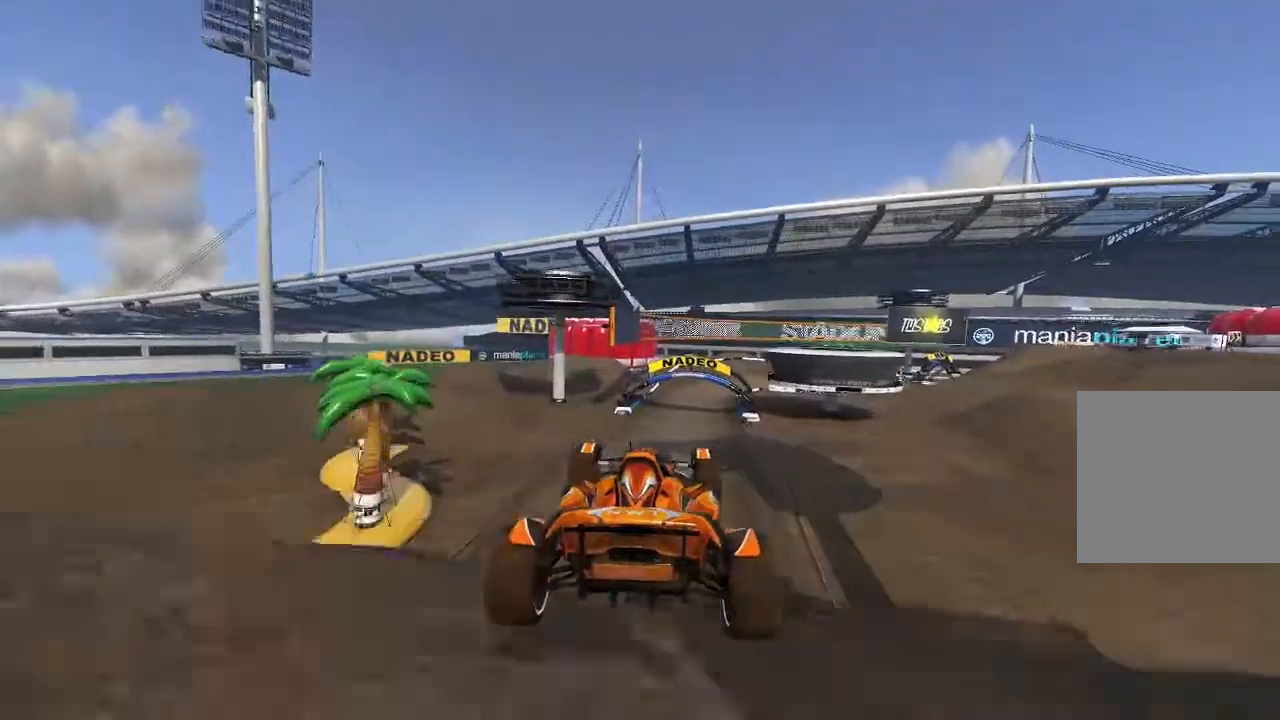
Gameplay with a controller (Xbox layout); each line is a JSON object with the inputs held at the frame after it (dt_ms = milliseconds from this image to that frame). "events" lists button and stick changes between this image and that frame as [ms after this image, input, new state], when the widget could be followed in between. Not read: right_stick.
{"dt_ms": 500, "buttons": ["A", "L2"], "left_stick": "right", "events": [[60, "left_stick", "right"], [460, "L2", "down"]]}
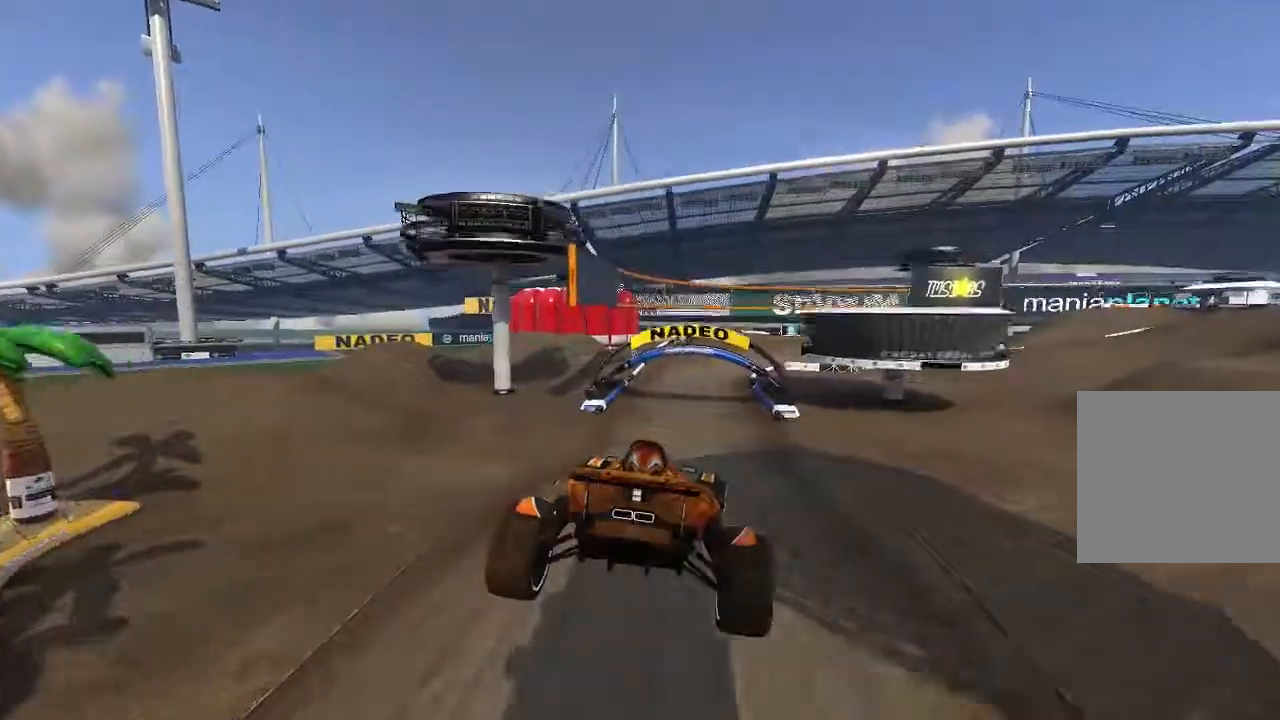
{"dt_ms": 500, "buttons": ["A"], "left_stick": "center", "events": [[60, "L2", "up"], [380, "left_stick", "center"]]}
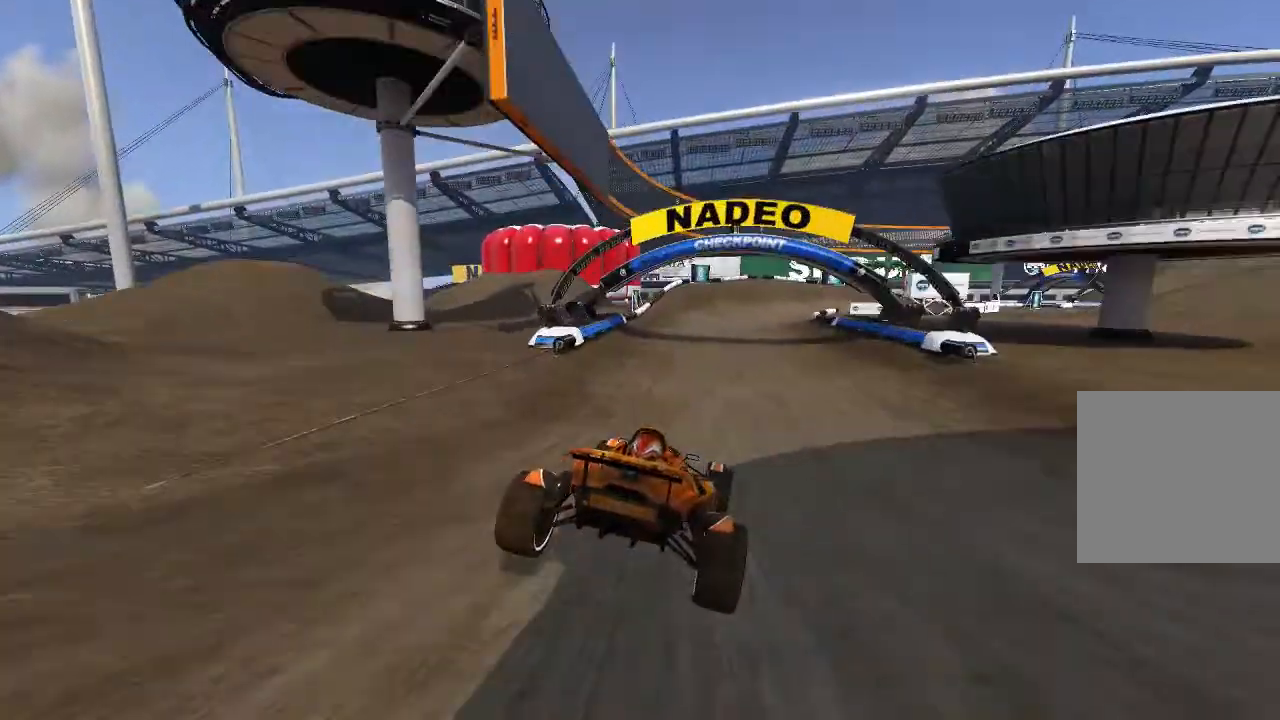
{"dt_ms": 500, "buttons": ["A"], "left_stick": "right", "events": [[160, "left_stick", "up-right"], [260, "left_stick", "center"], [360, "left_stick", "right"]]}
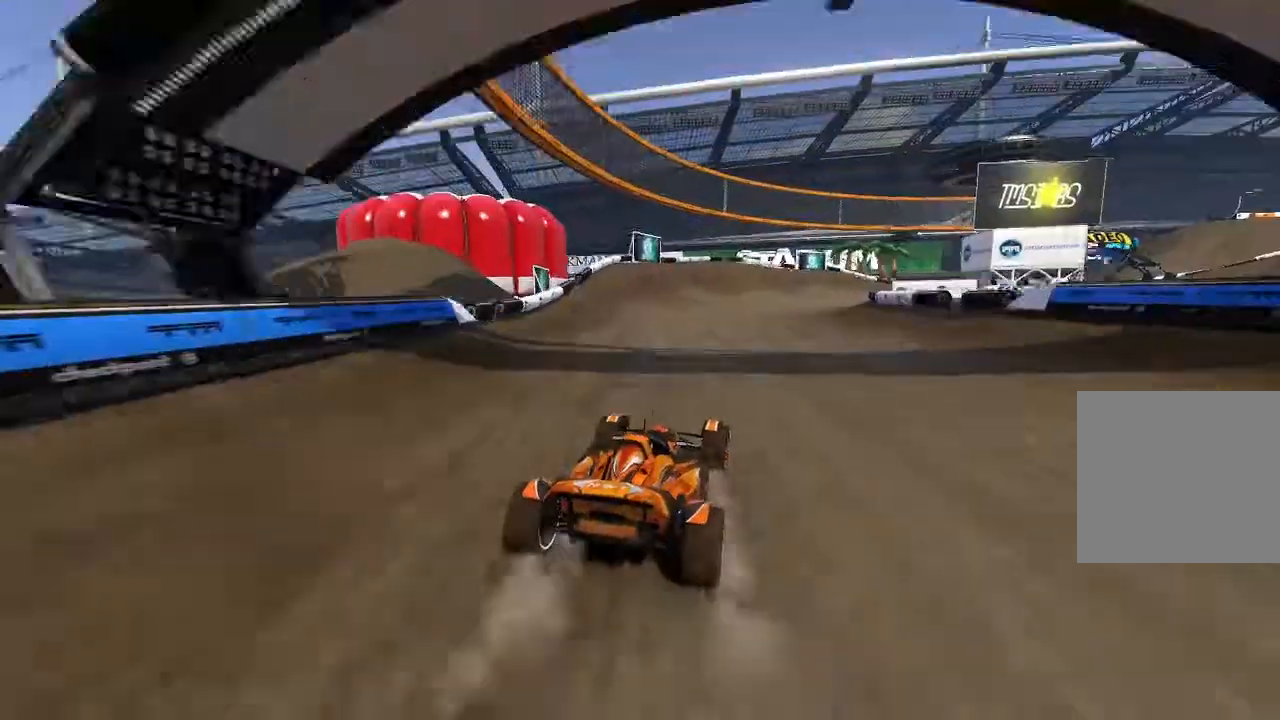
{"dt_ms": 500, "buttons": ["A"], "left_stick": "up-right", "events": [[320, "left_stick", "center"], [460, "left_stick", "up-right"]]}
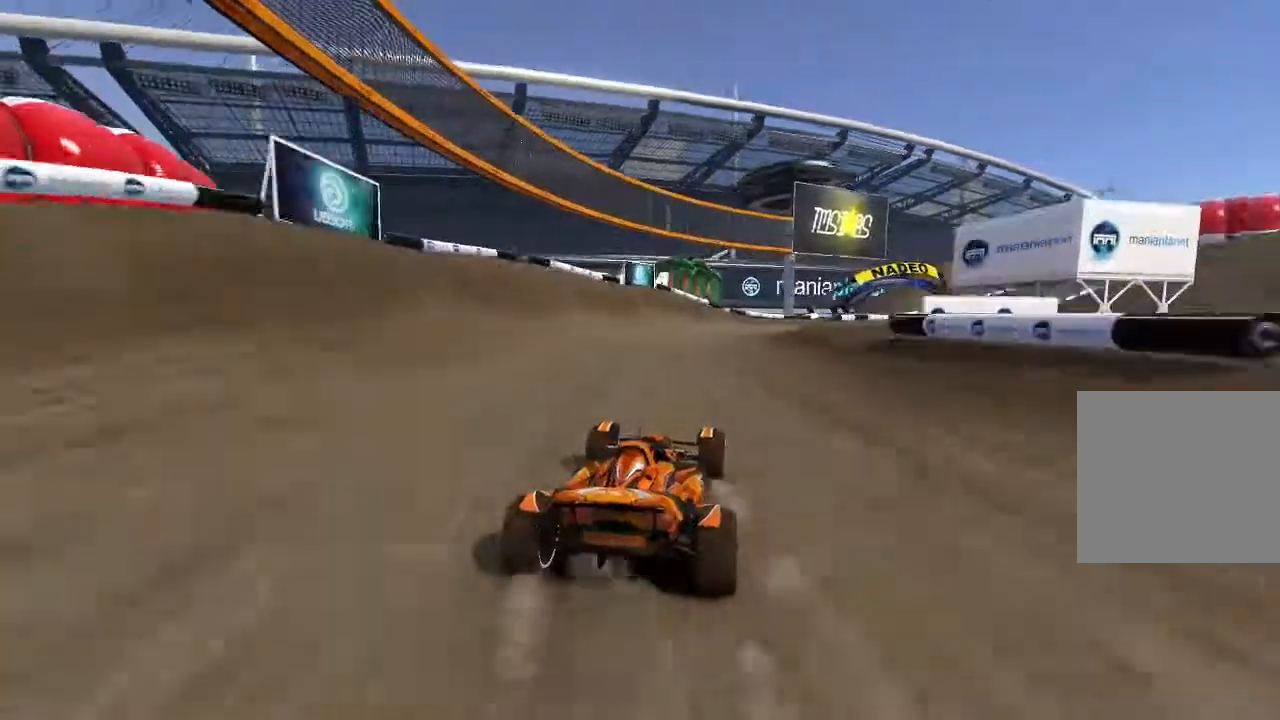
{"dt_ms": 500, "buttons": ["A"], "left_stick": "center", "events": [[460, "left_stick", "center"]]}
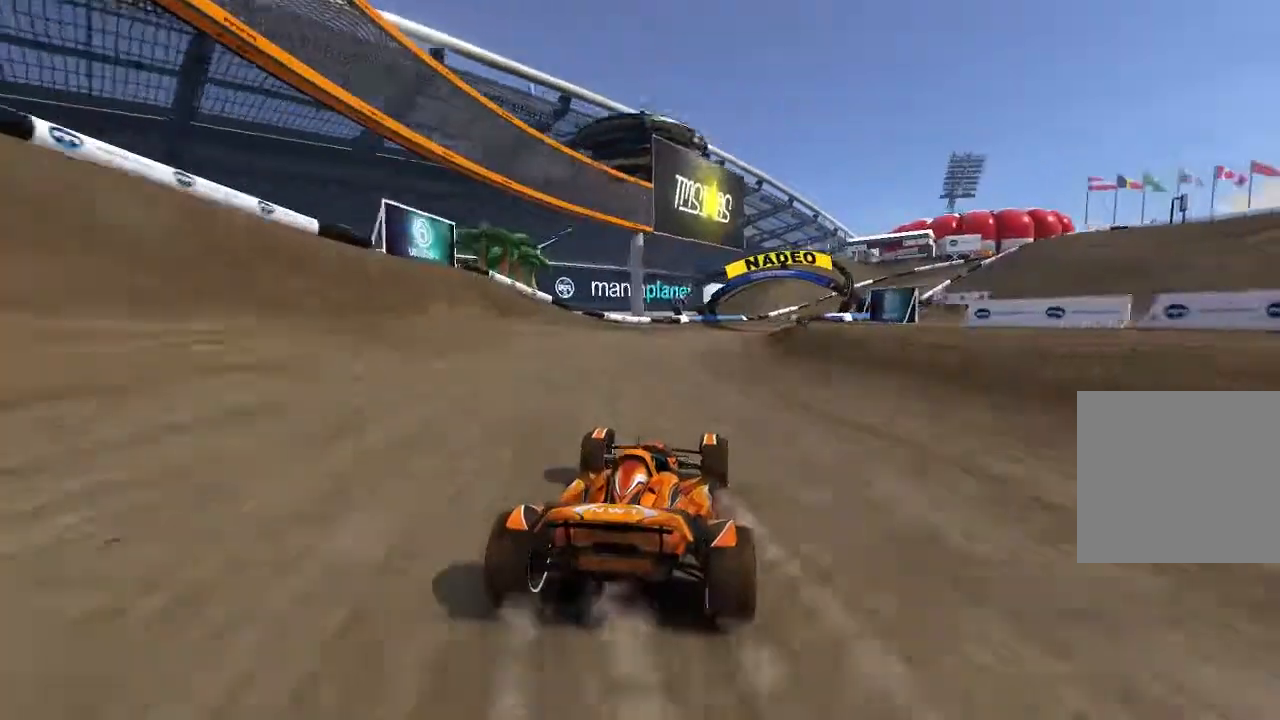
{"dt_ms": 500, "buttons": ["A"], "left_stick": "right", "events": [[60, "left_stick", "up-right"], [240, "left_stick", "center"], [360, "left_stick", "right"]]}
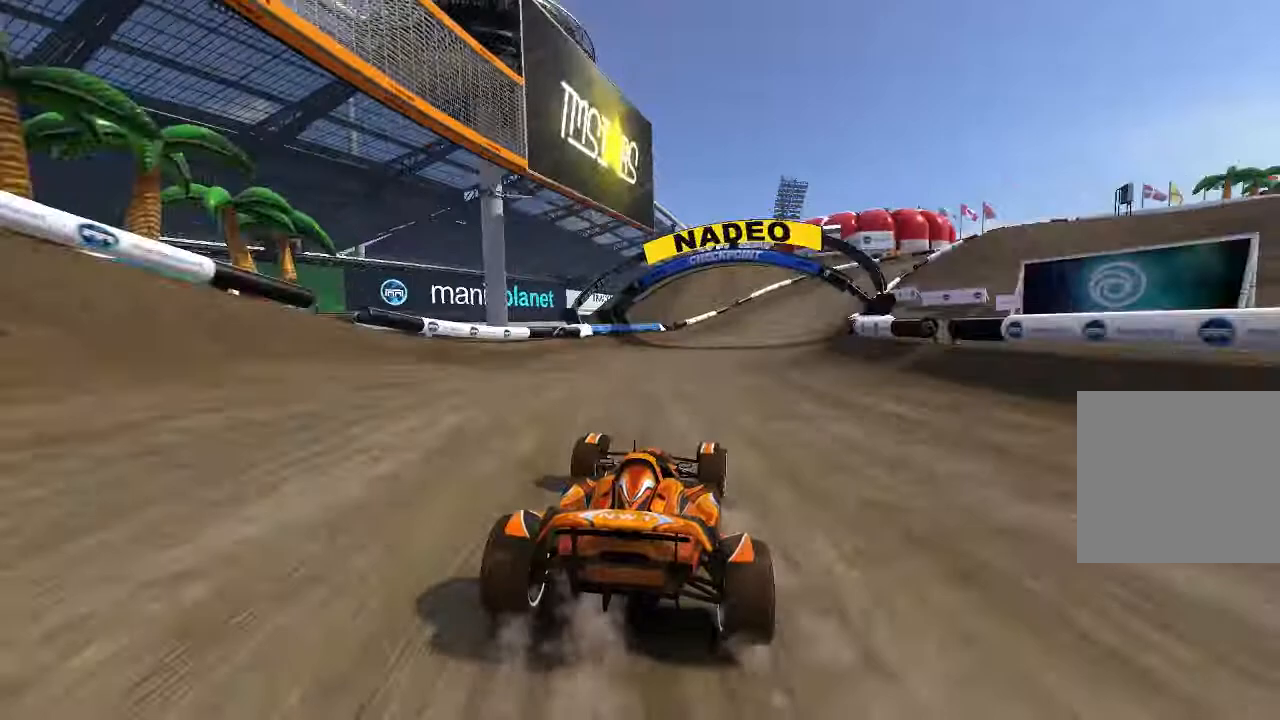
{"dt_ms": 500, "buttons": ["A"], "left_stick": "right", "events": [[20, "left_stick", "center"], [220, "left_stick", "right"]]}
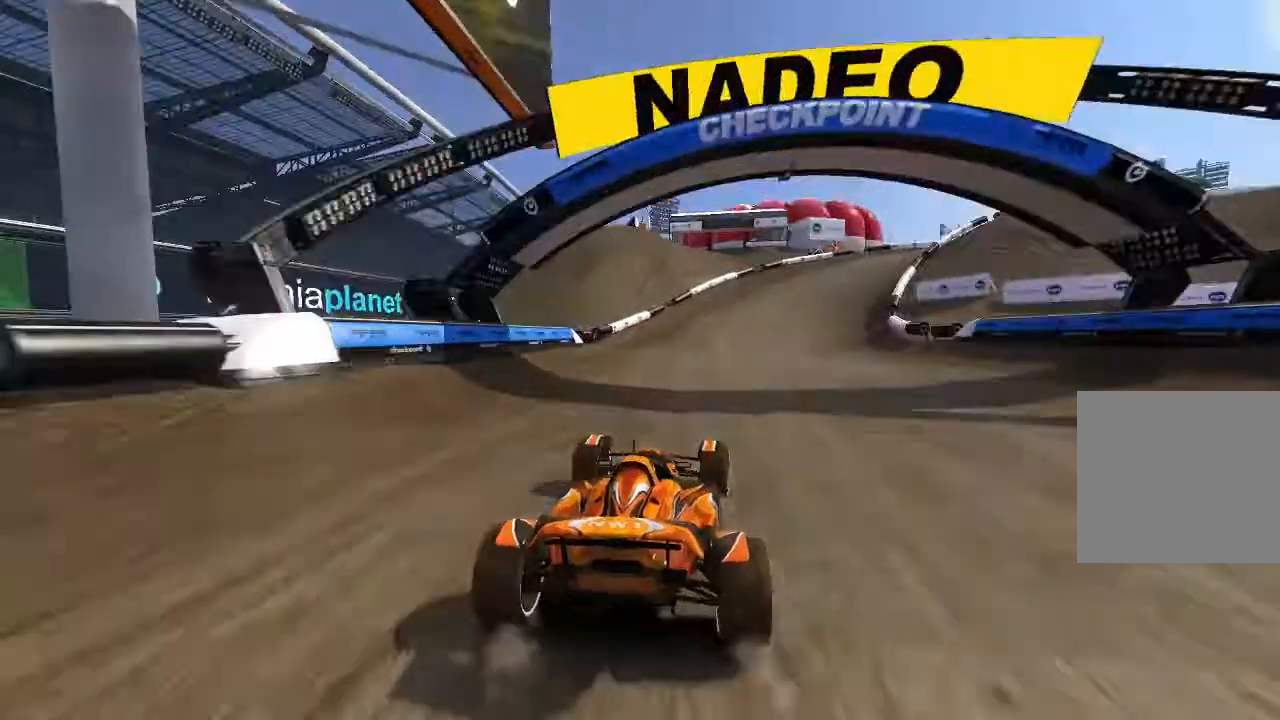
{"dt_ms": 500, "buttons": [], "left_stick": "up-right", "events": [[160, "left_stick", "up-right"], [320, "A", "up"]]}
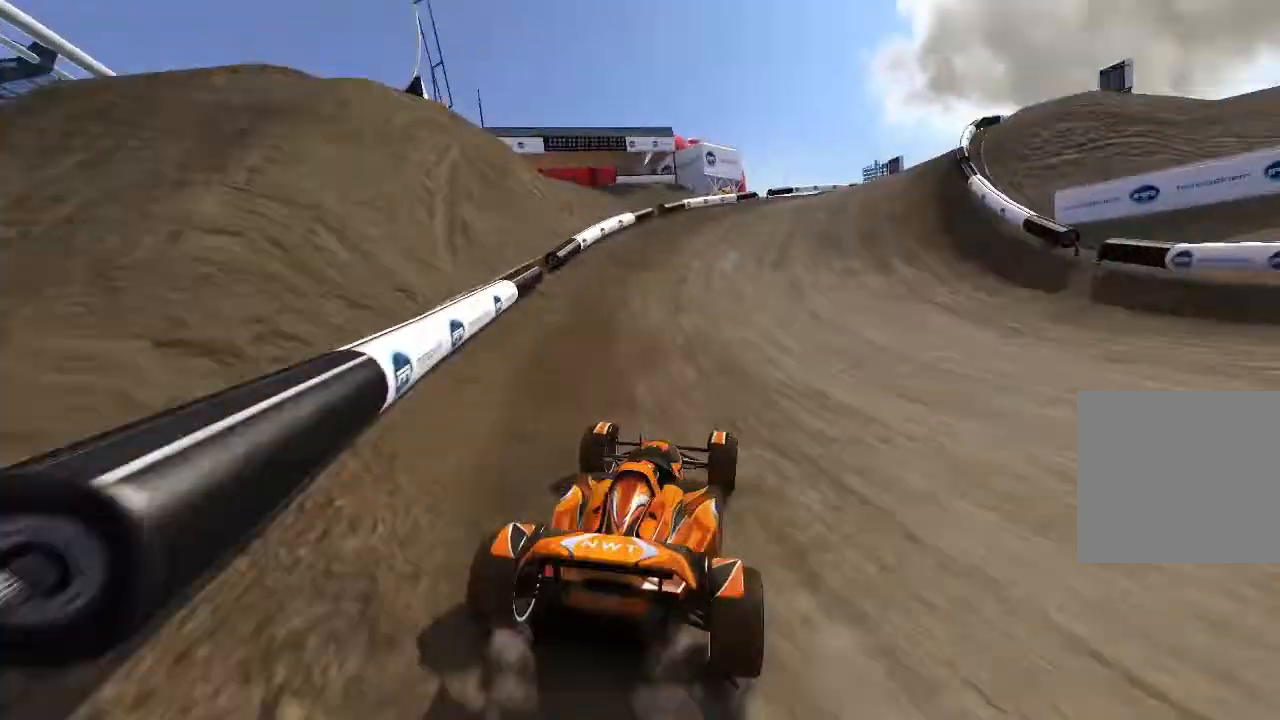
{"dt_ms": 500, "buttons": ["A"], "left_stick": "up-right", "events": [[60, "left_stick", "center"], [120, "A", "down"], [160, "left_stick", "right"], [280, "A", "up"], [360, "A", "down"], [360, "left_stick", "center"], [420, "left_stick", "up-right"]]}
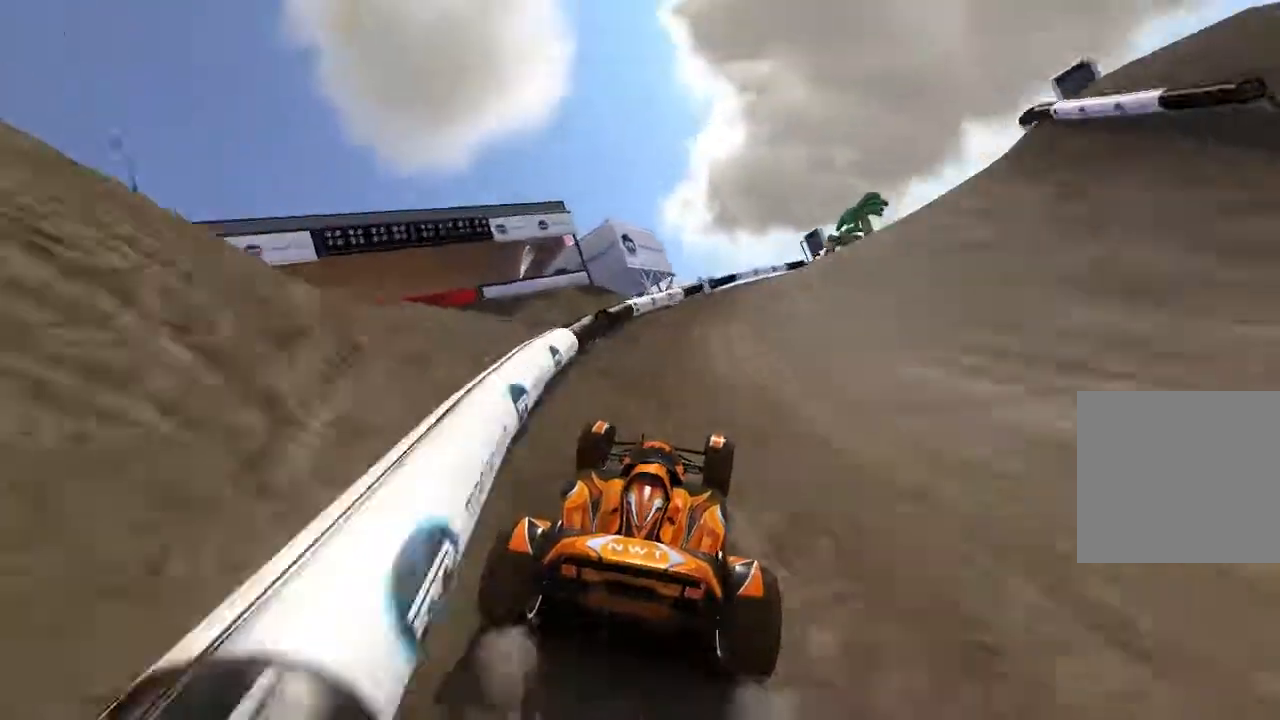
{"dt_ms": 500, "buttons": ["A"], "left_stick": "up-right", "events": []}
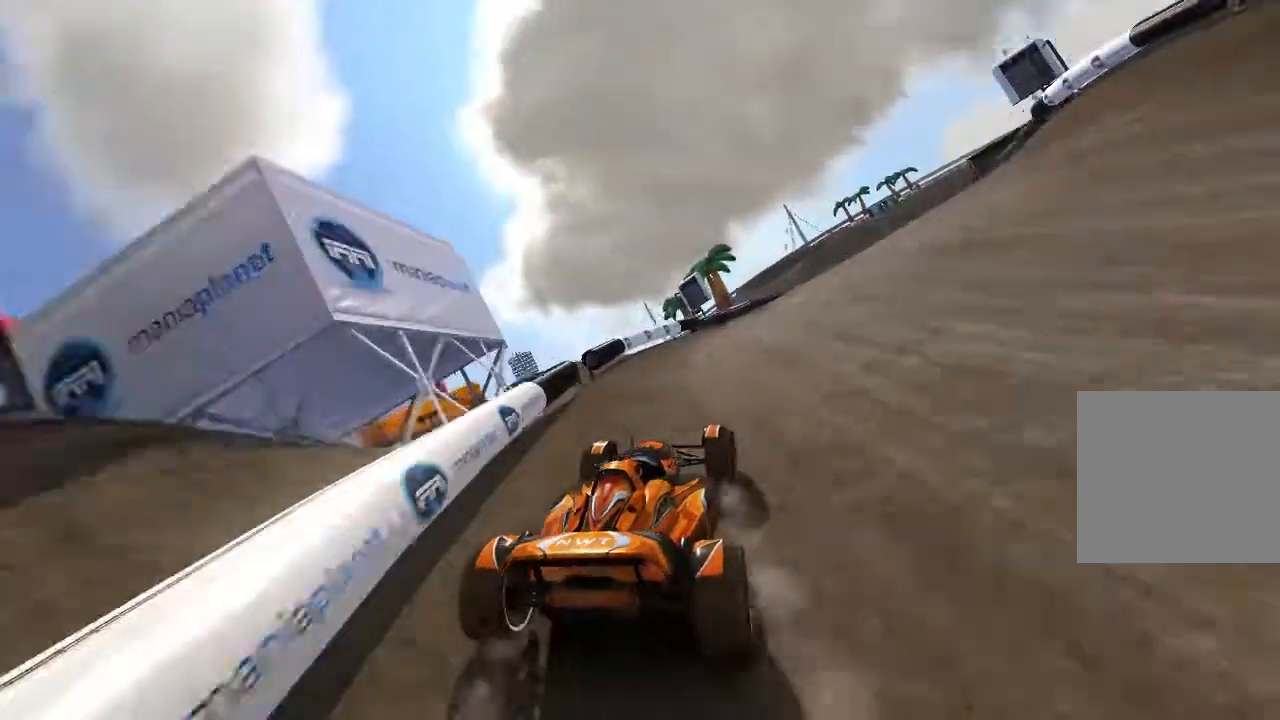
{"dt_ms": 500, "buttons": ["A"], "left_stick": "center", "events": [[140, "left_stick", "center"], [280, "left_stick", "up-right"], [420, "left_stick", "center"]]}
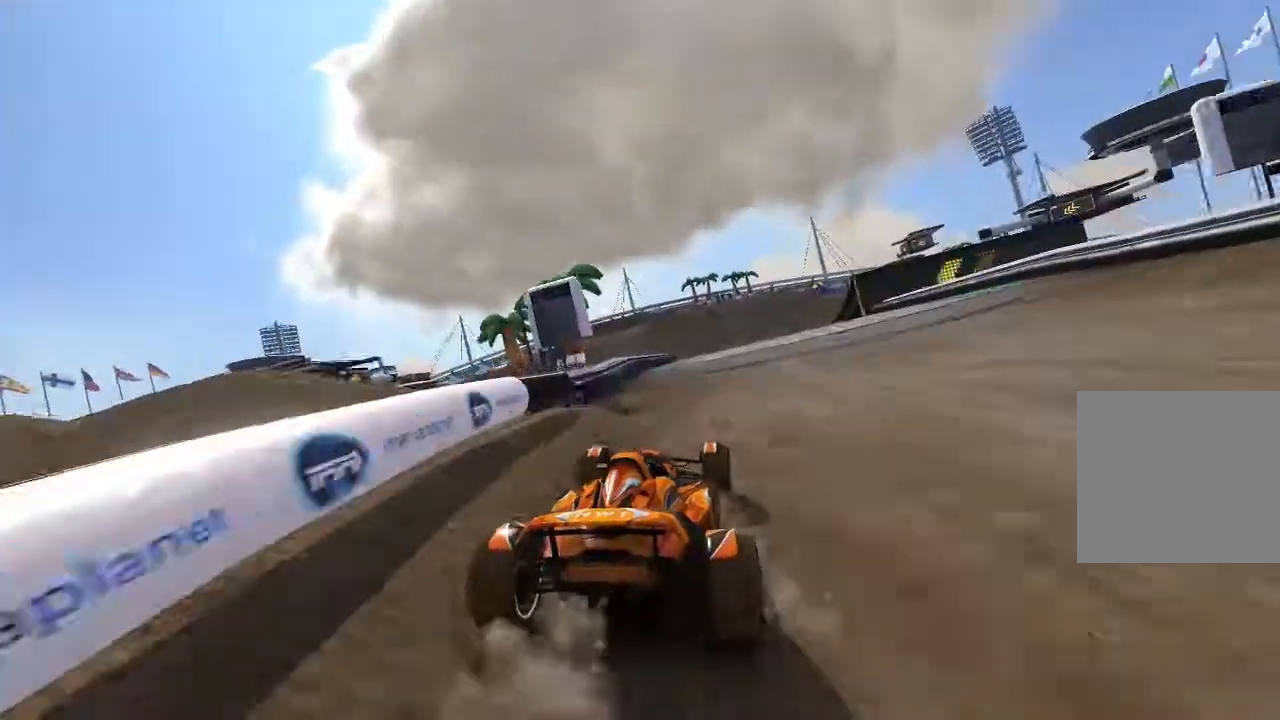
{"dt_ms": 500, "buttons": ["A"], "left_stick": "up-left"}
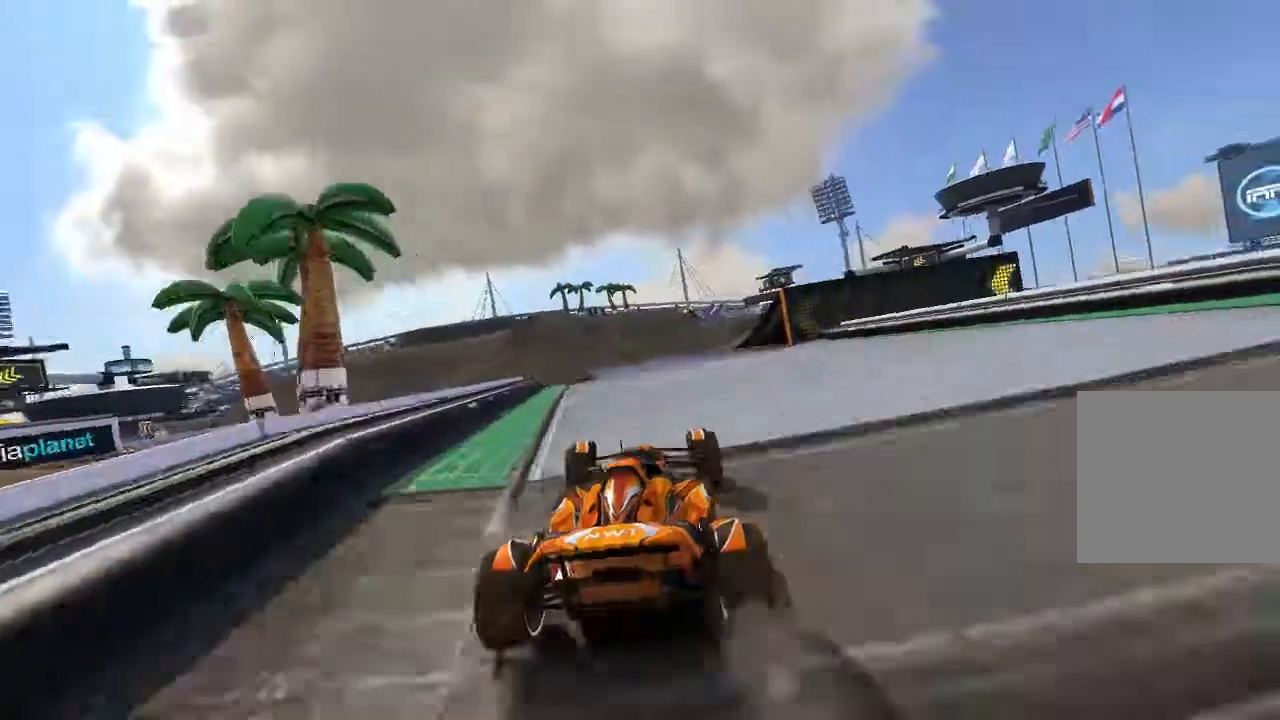
{"dt_ms": 500, "buttons": ["A"], "left_stick": "left", "events": [[20, "left_stick", "left"]]}
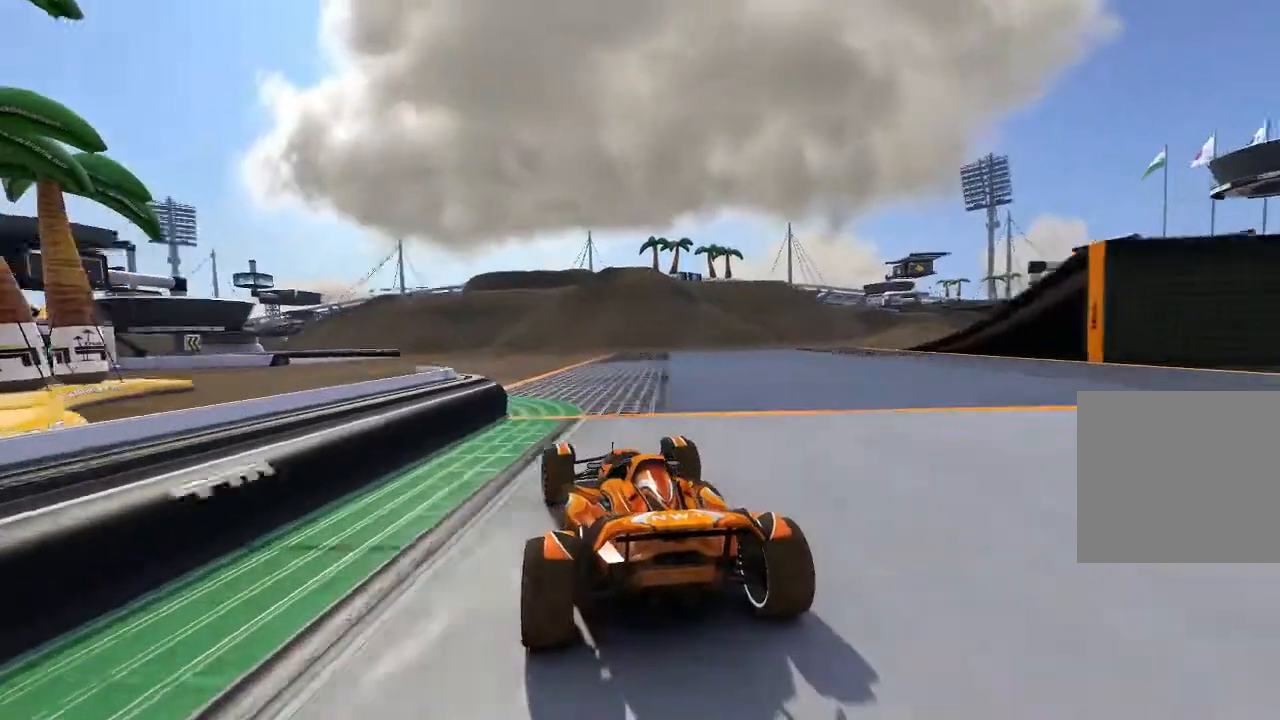
{"dt_ms": 500, "buttons": ["A"], "left_stick": "center", "events": [[320, "left_stick", "center"]]}
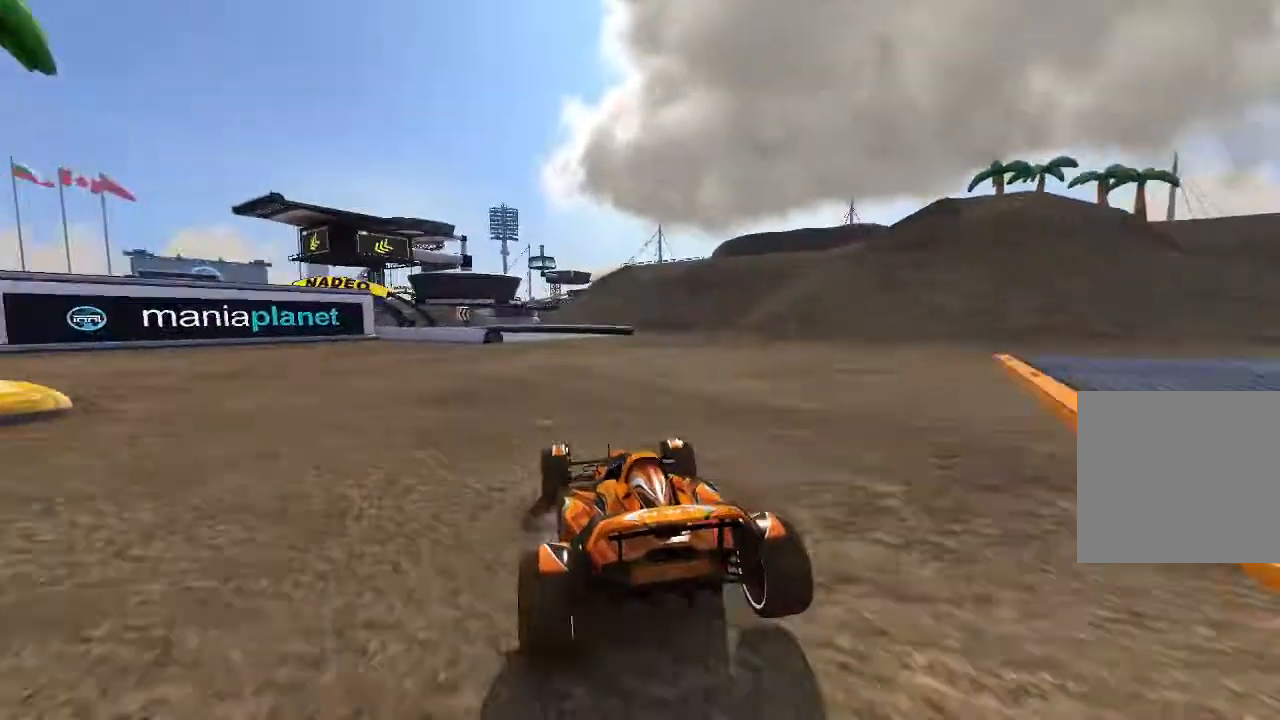
{"dt_ms": 500, "buttons": ["A"], "left_stick": "center", "events": [[240, "left_stick", "up-left"], [320, "left_stick", "center"]]}
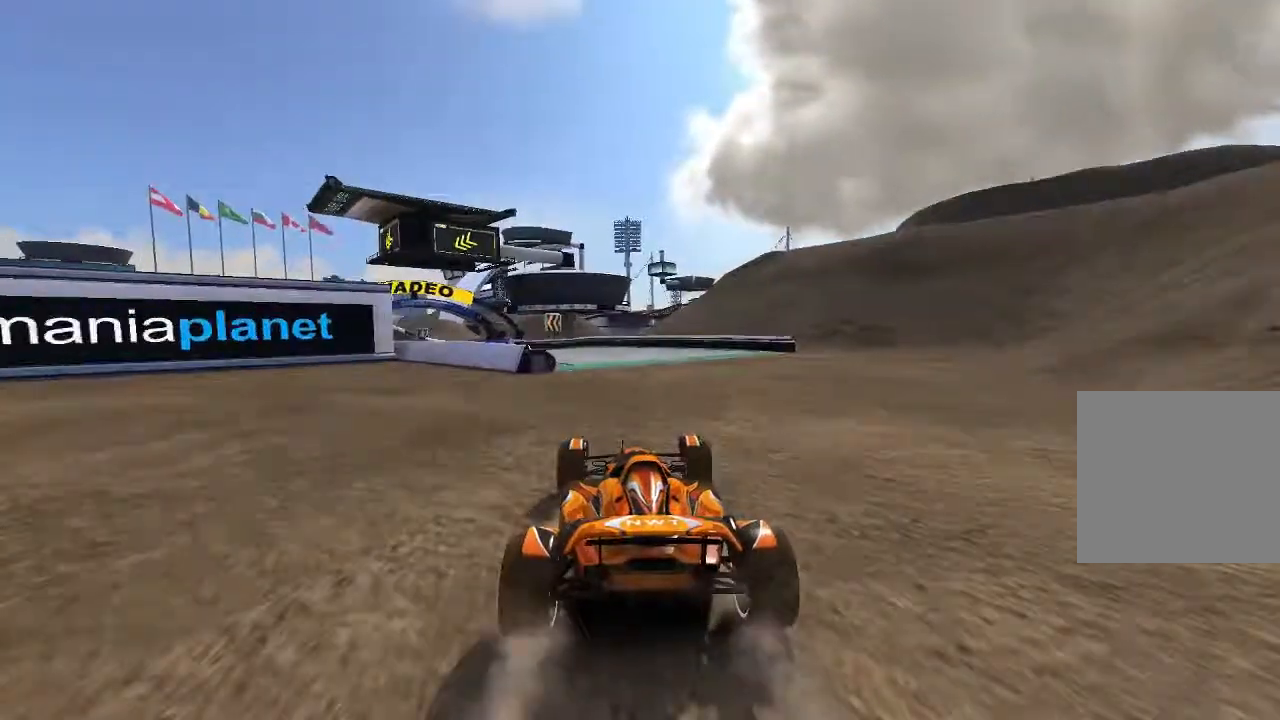
{"dt_ms": 500, "buttons": ["A"], "left_stick": "left", "events": [[180, "left_stick", "left"], [280, "A", "up"], [320, "A", "down"]]}
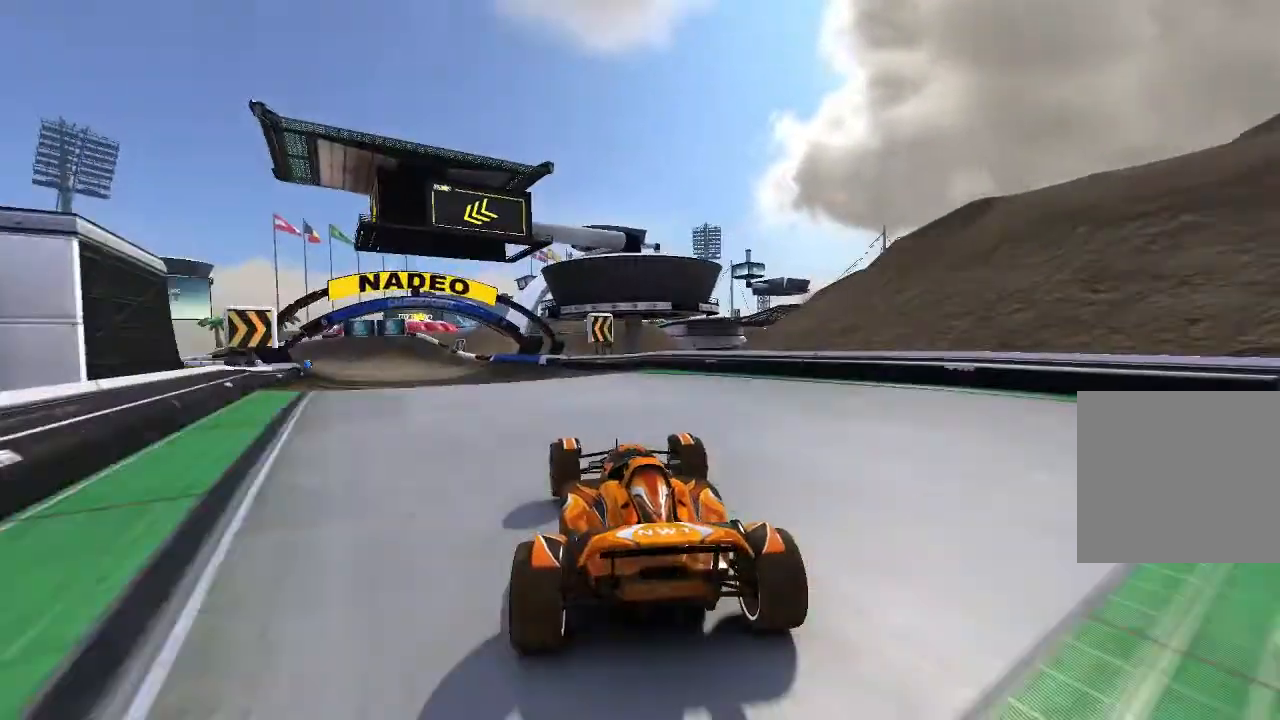
{"dt_ms": 500, "buttons": ["A"], "left_stick": "left"}
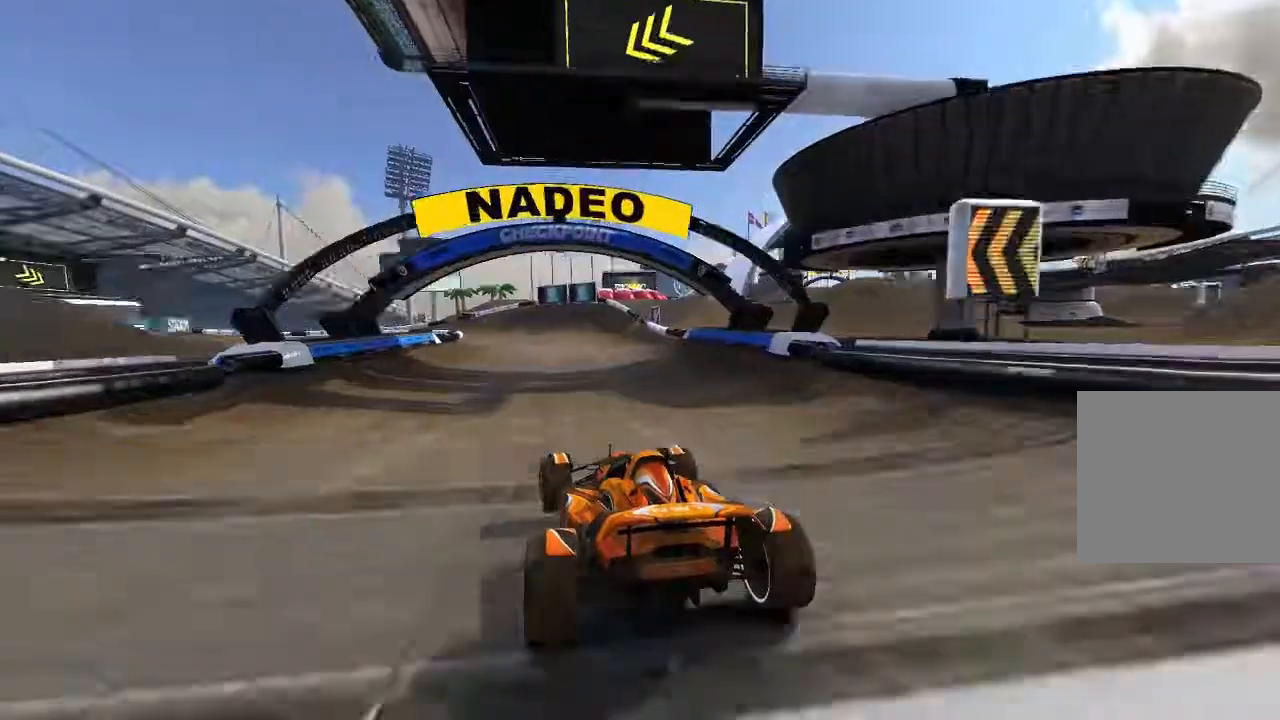
{"dt_ms": 500, "buttons": ["A"], "left_stick": "left", "events": []}
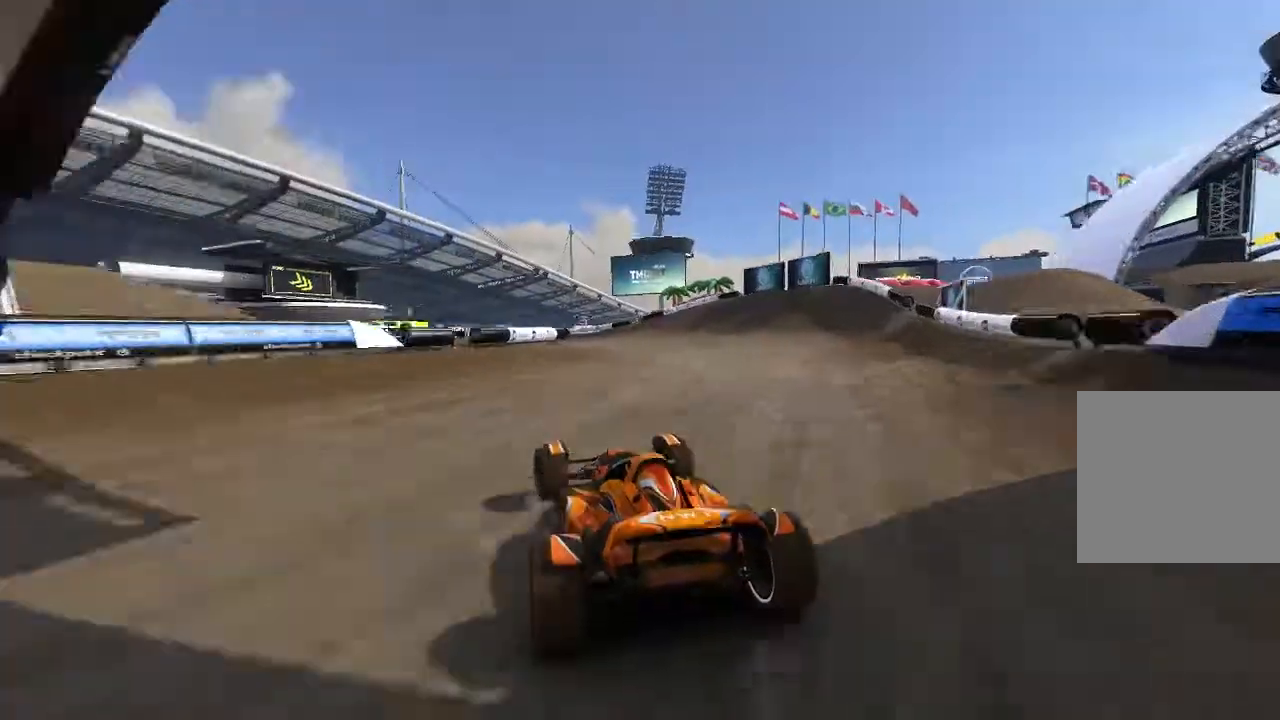
{"dt_ms": 500, "buttons": ["A"], "left_stick": "center", "events": [[180, "left_stick", "center"], [320, "left_stick", "up-left"], [380, "left_stick", "center"]]}
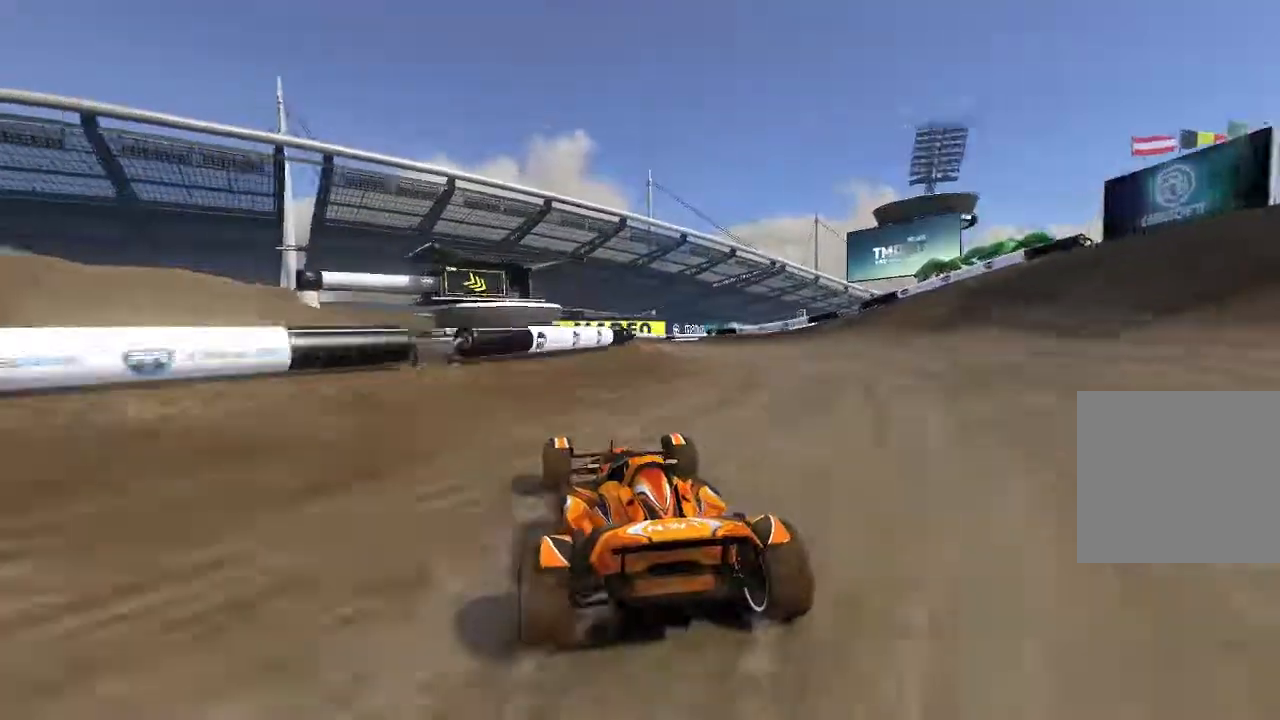
{"dt_ms": 500, "buttons": ["A"], "left_stick": "right", "events": [[20, "left_stick", "up-left"], [120, "left_stick", "center"], [480, "left_stick", "right"]]}
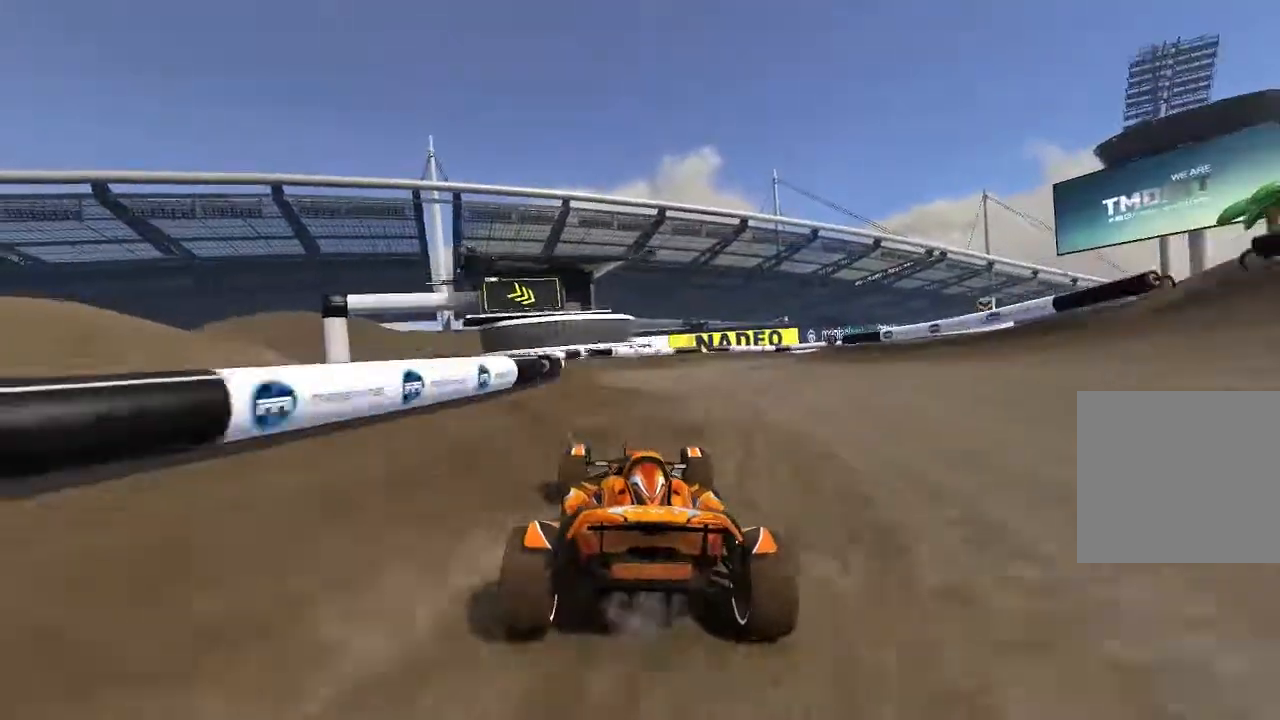
{"dt_ms": 500, "buttons": ["A"], "left_stick": "right", "events": []}
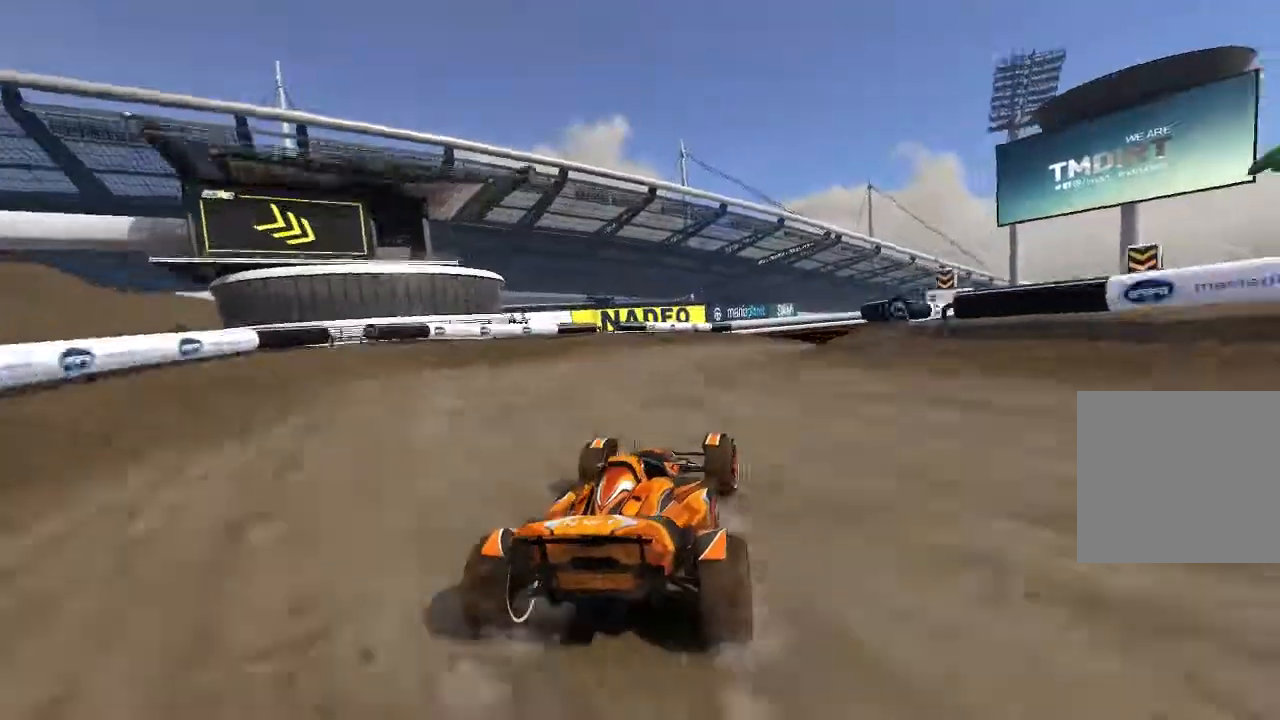
{"dt_ms": 500, "buttons": ["A"], "left_stick": "right", "events": [[220, "A", "up"], [280, "A", "down"]]}
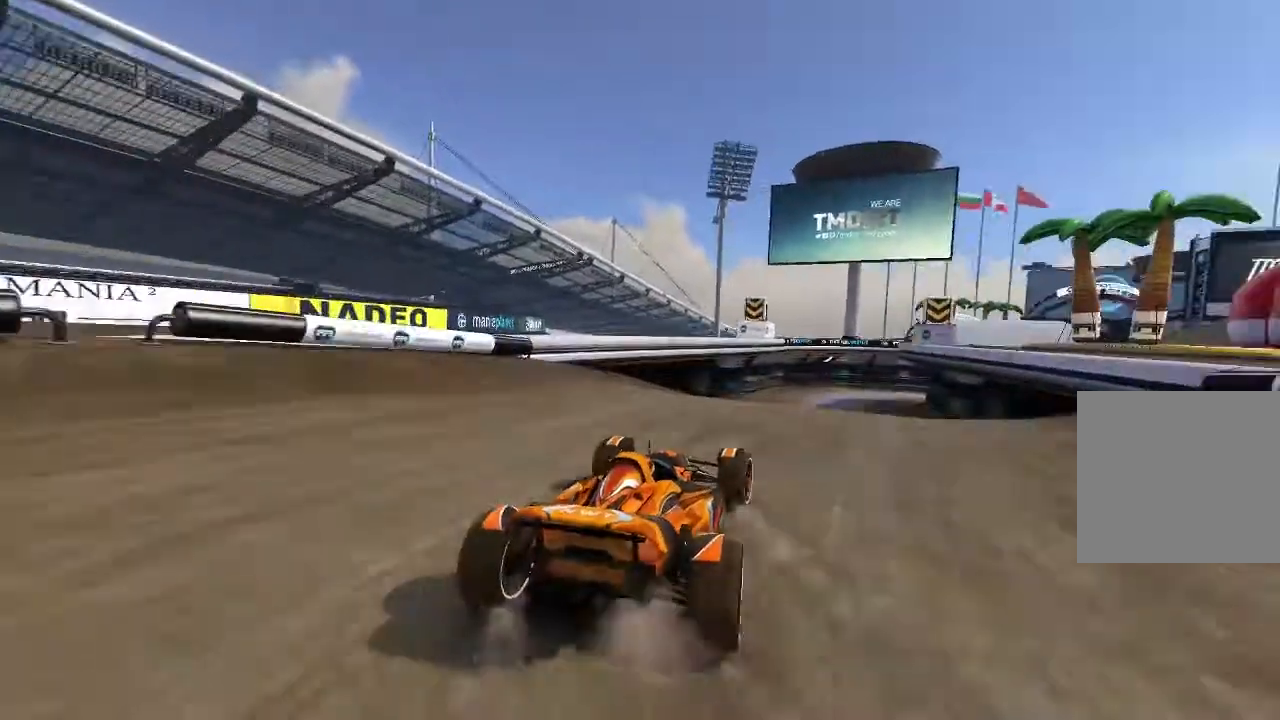
{"dt_ms": 500, "buttons": ["A"], "left_stick": "up-right"}
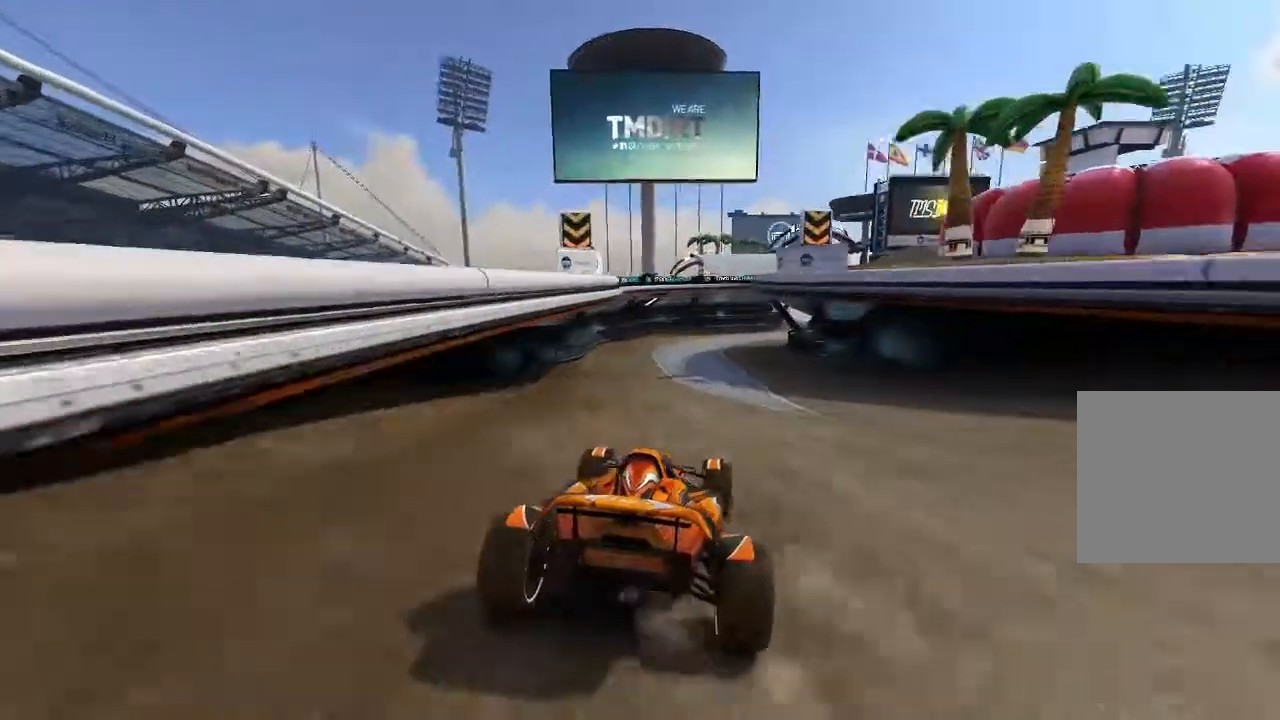
{"dt_ms": 500, "buttons": ["A"], "left_stick": "center", "events": [[160, "left_stick", "center"], [320, "left_stick", "up-right"], [420, "left_stick", "center"]]}
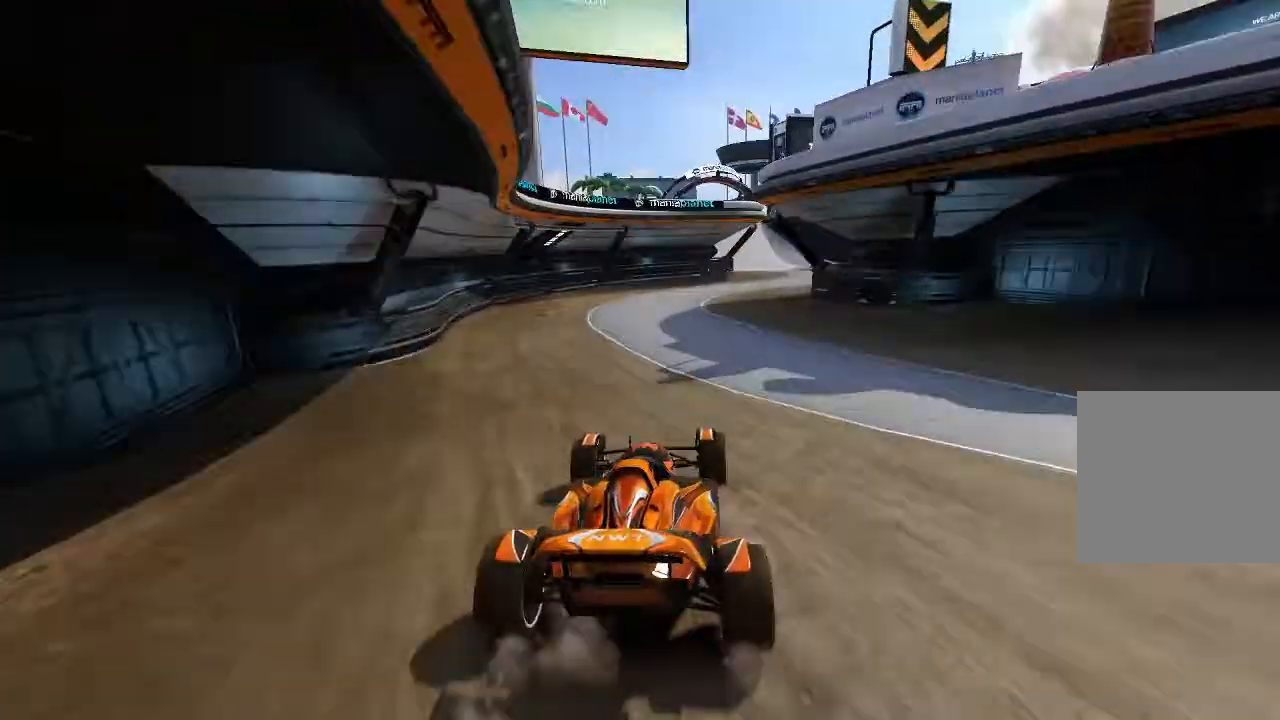
{"dt_ms": 1000, "buttons": ["A"], "left_stick": "center"}
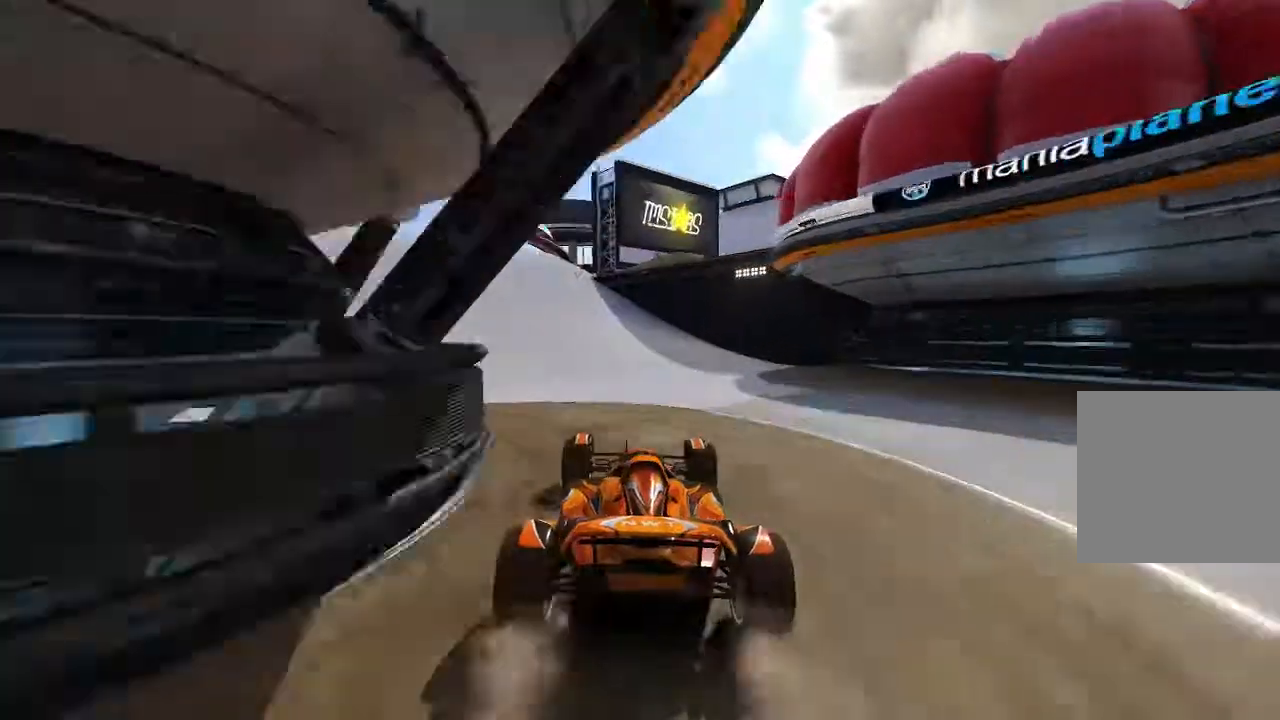
{"dt_ms": 500, "buttons": ["A"], "left_stick": "left"}
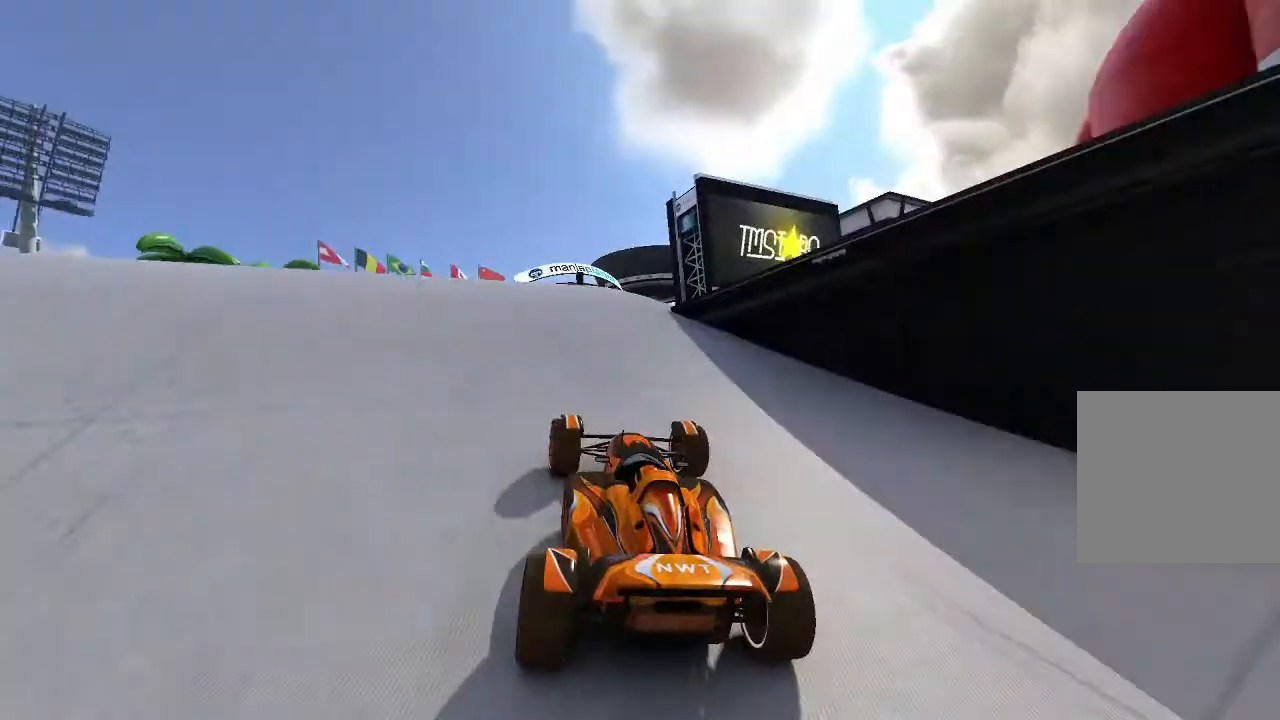
{"dt_ms": 500, "buttons": ["A"], "left_stick": "center", "events": [[20, "left_stick", "center"]]}
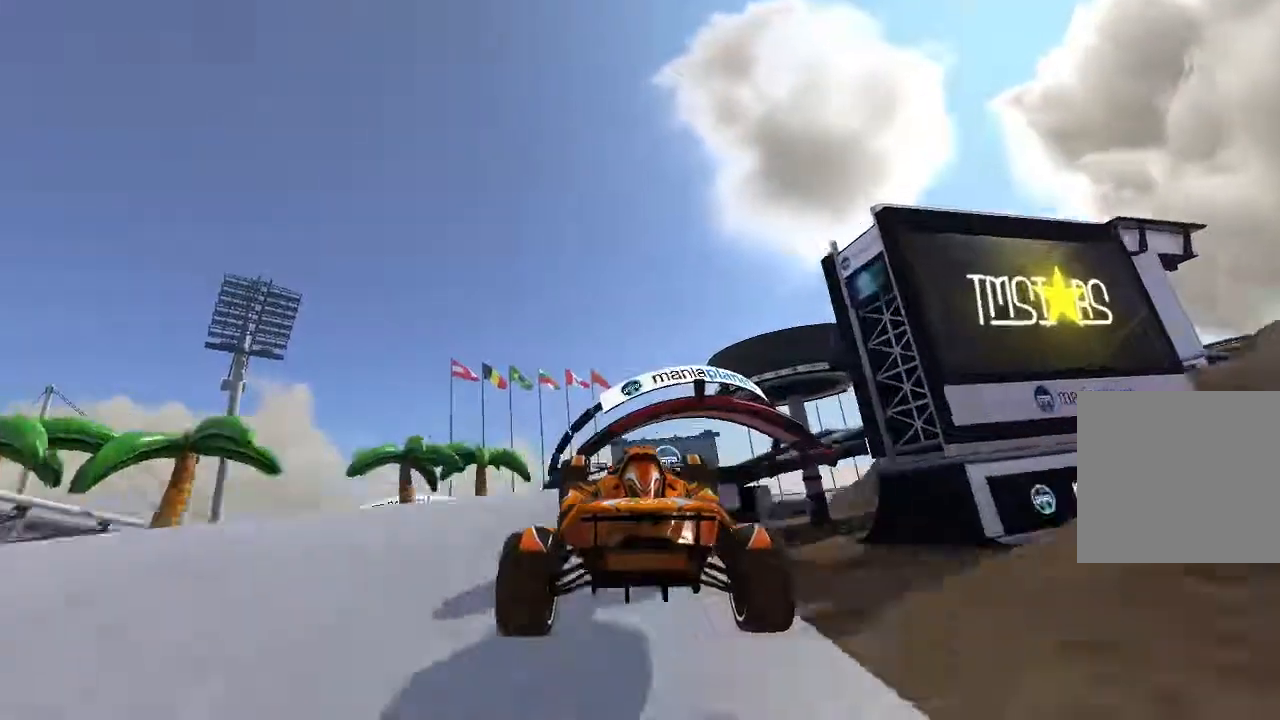
{"dt_ms": 500, "buttons": ["A"], "left_stick": "left"}
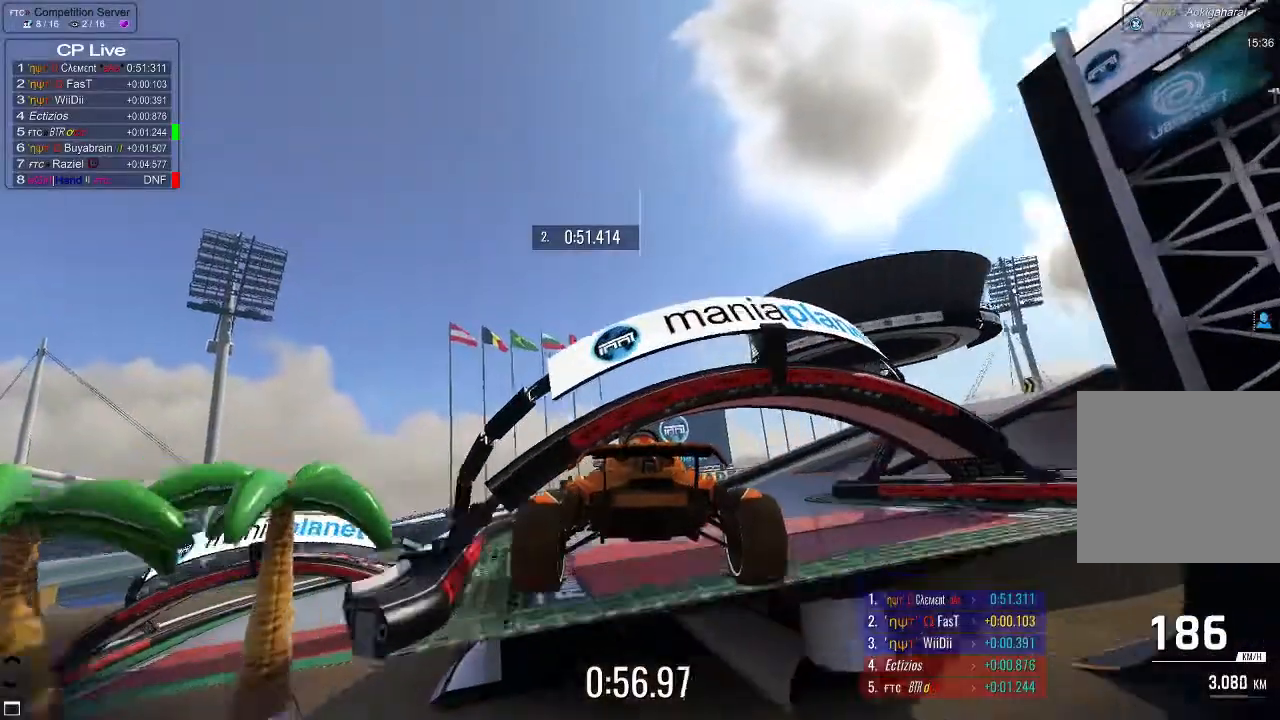
{"dt_ms": 500, "buttons": ["A"], "left_stick": "center", "events": [[480, "left_stick", "center"]]}
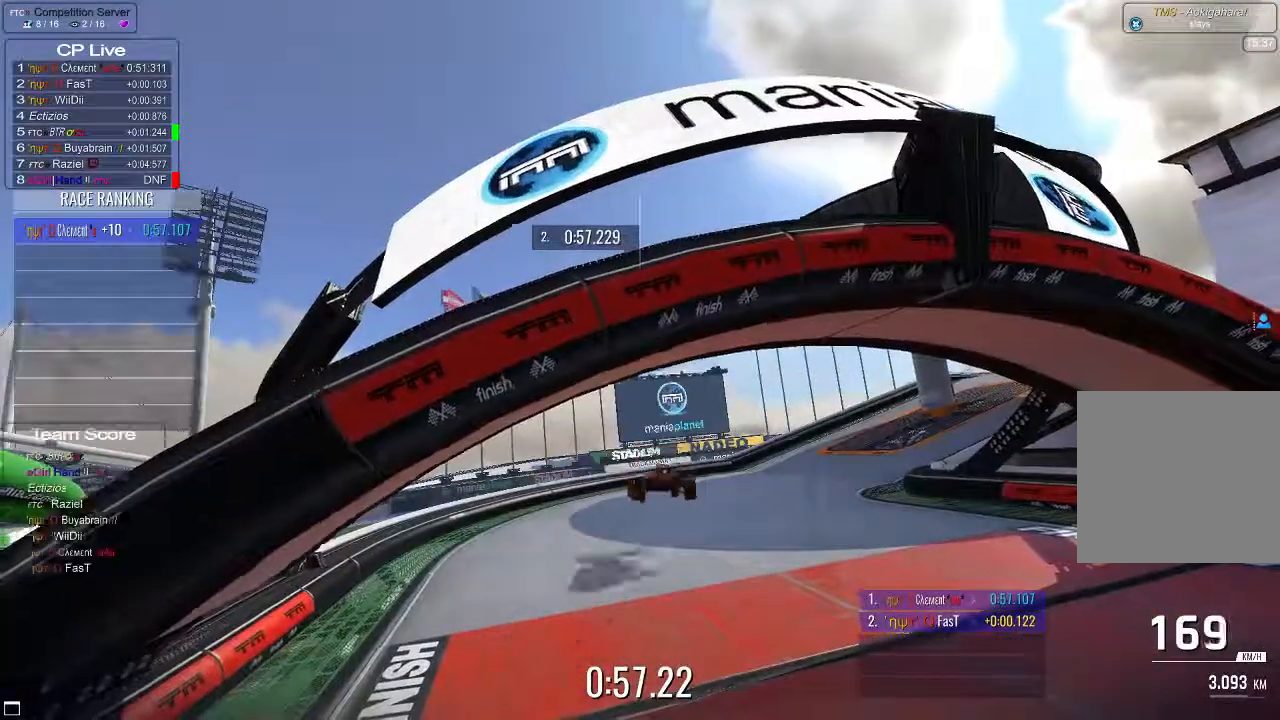
{"dt_ms": 500, "buttons": [], "left_stick": "center", "events": [[260, "A", "up"]]}